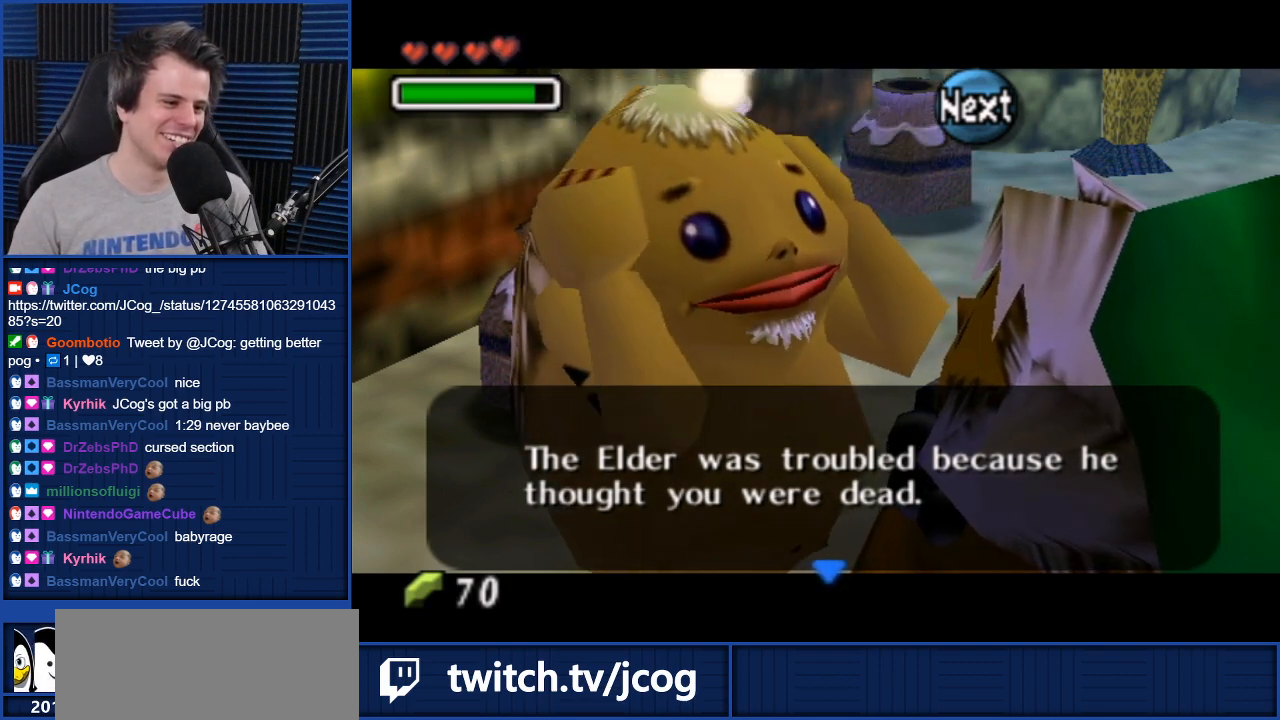
Gameplay with a controller (Nintendo layout); each line is a JSON object with the inputs held at the frame after it. "events" lists button and stick changes between this image and that frame as [ms after this image, input, new state], when the widget could be followed in between. Not read: L3 R3.
{"buttons": [], "left_stick": "up-right", "right_stick": "center", "events": [[267, "A", "down"], [333, "A", "up"], [467, "left_stick", "up-right"]]}
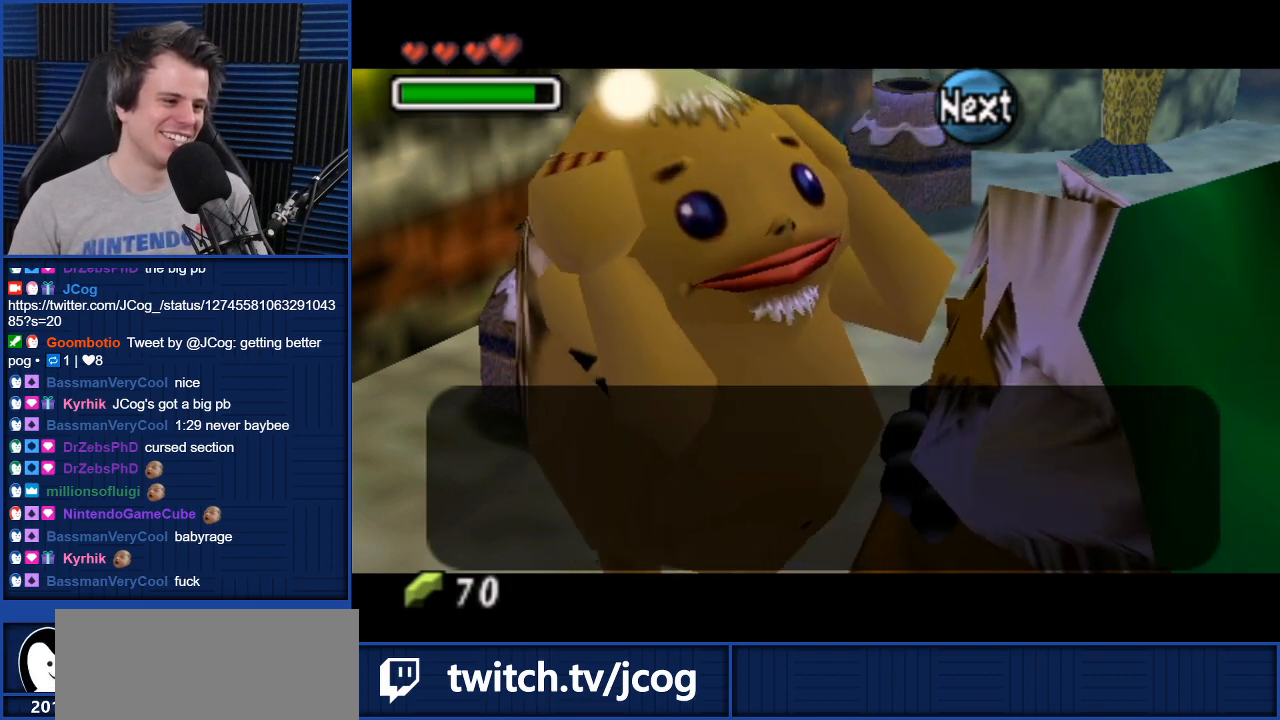
{"buttons": [], "left_stick": "center", "right_stick": "center", "events": [[167, "A", "down"], [267, "A", "up"], [267, "left_stick", "center"]]}
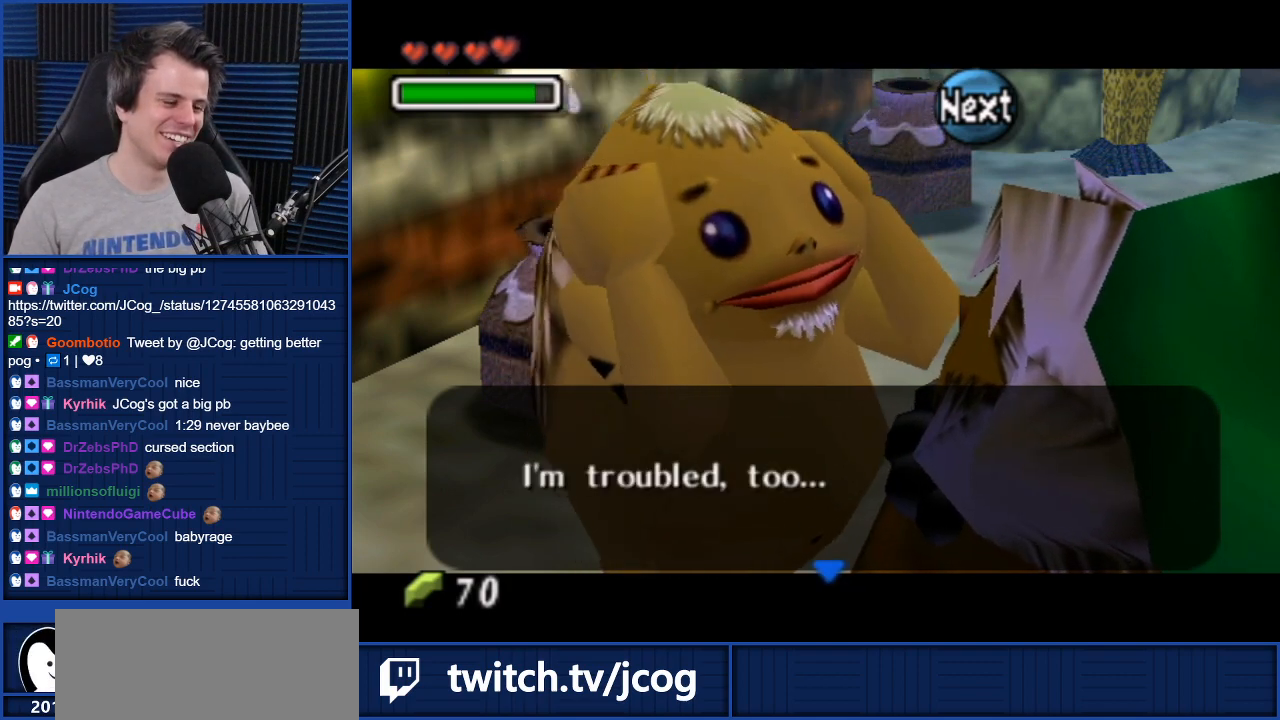
{"buttons": [], "left_stick": "up-right", "right_stick": "center", "events": [[333, "A", "down"], [367, "left_stick", "up-right"], [400, "A", "up"]]}
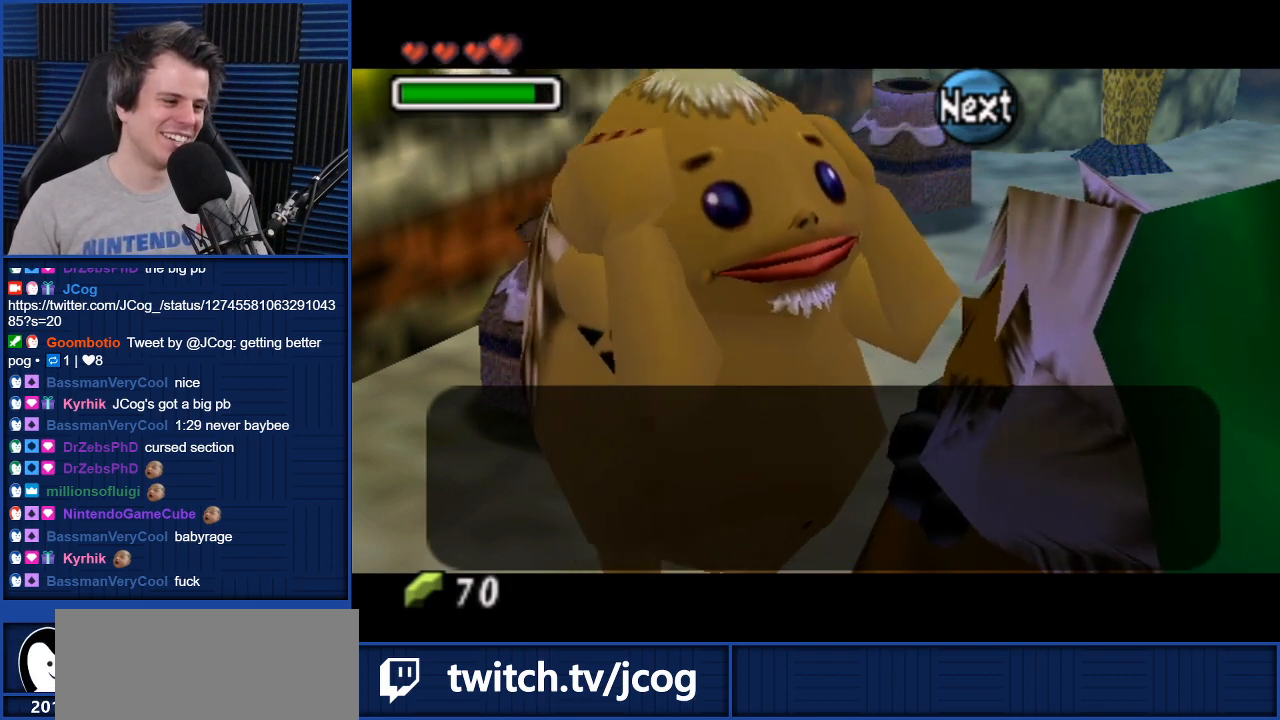
{"buttons": [], "left_stick": "center", "right_stick": "center", "events": [[267, "A", "down"], [267, "left_stick", "right"], [334, "A", "up"], [367, "left_stick", "center"]]}
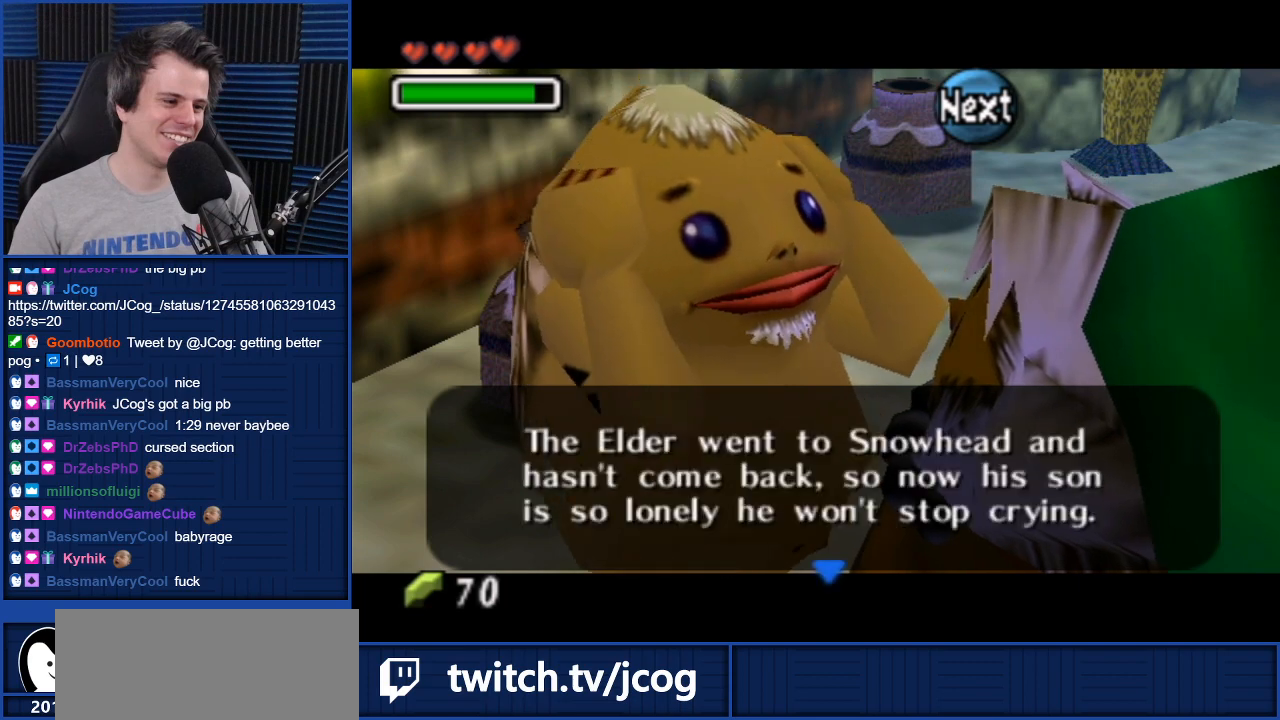
{"buttons": [], "left_stick": "center", "right_stick": "center", "events": []}
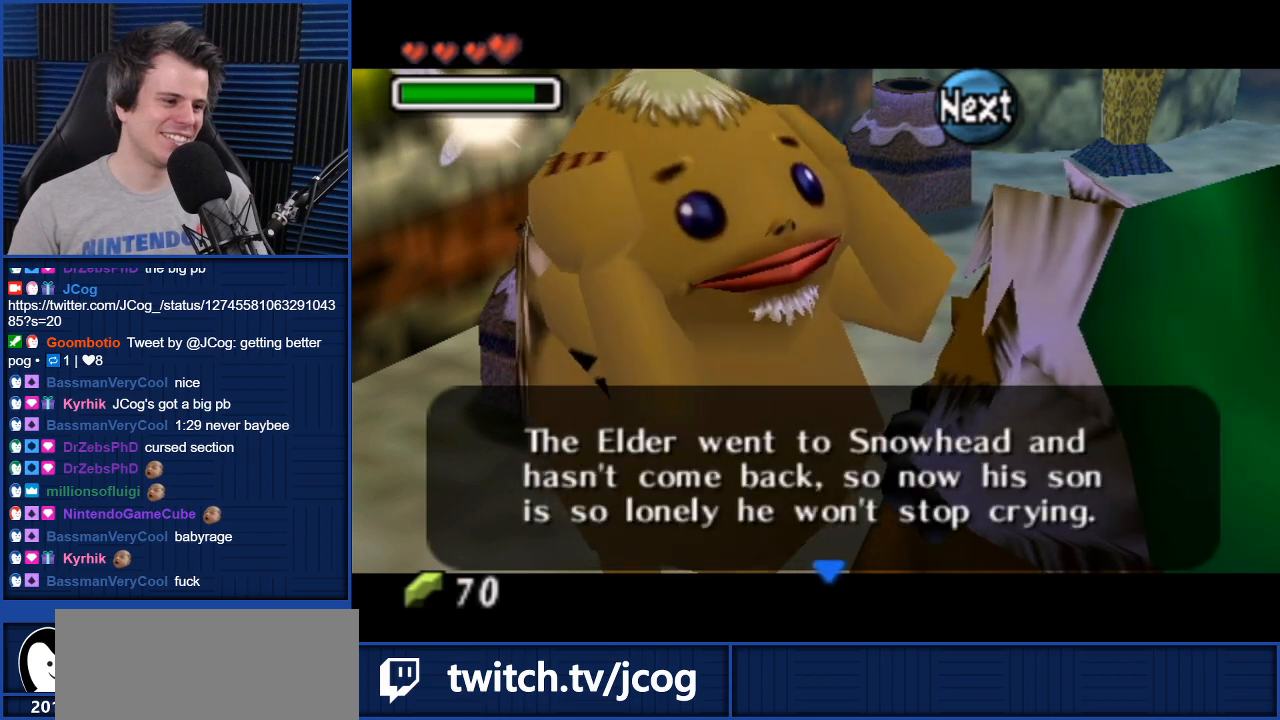
{"buttons": [], "left_stick": "center", "right_stick": "center", "events": []}
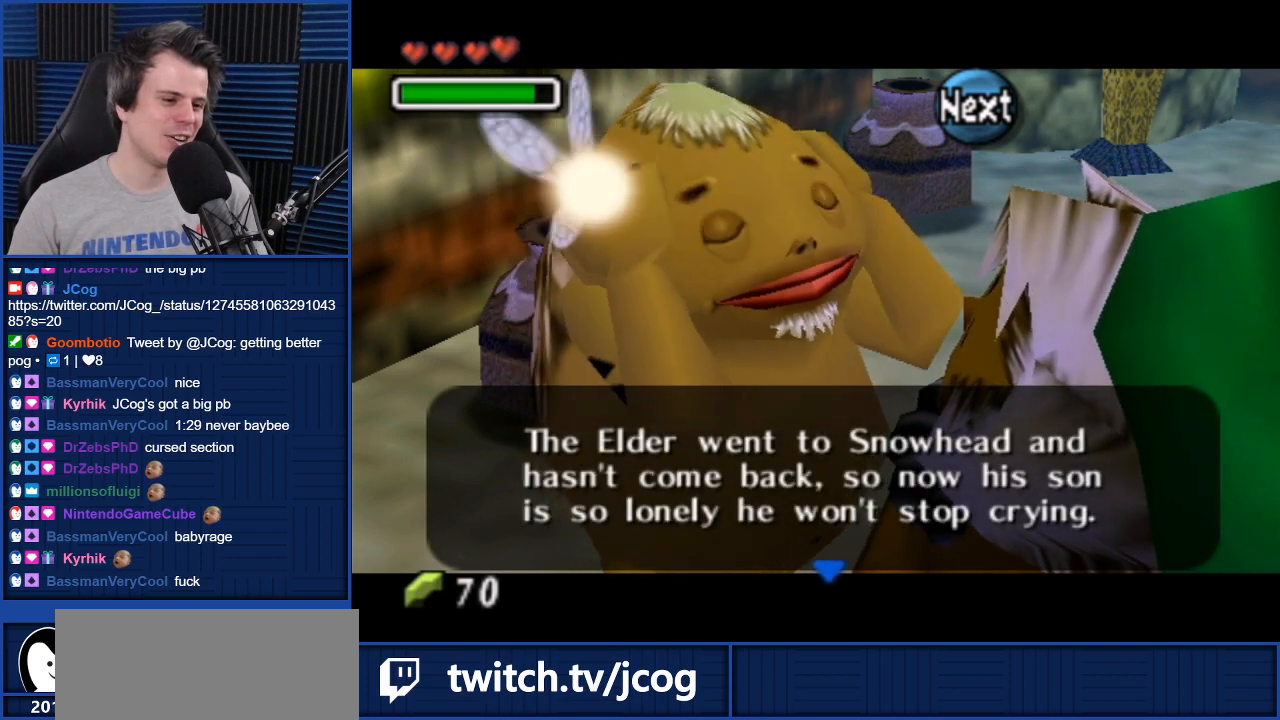
{"buttons": [], "left_stick": "center", "right_stick": "center", "events": []}
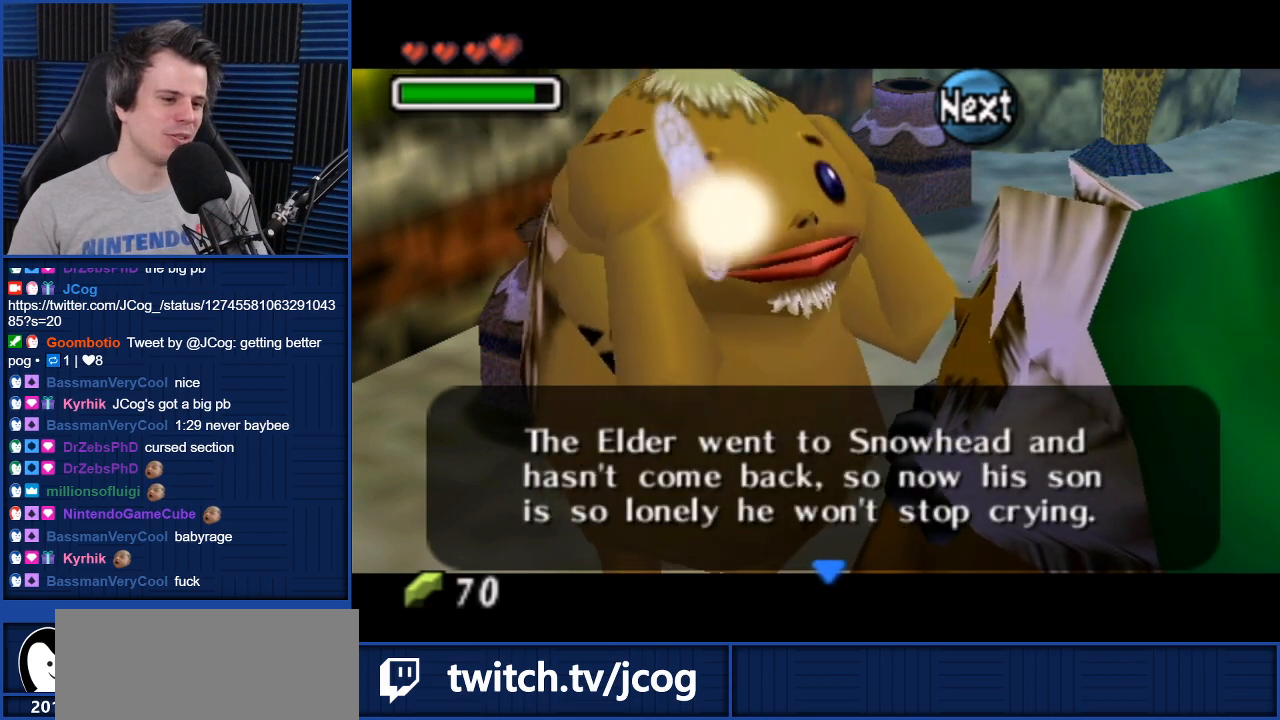
{"buttons": [], "left_stick": "center", "right_stick": "center", "events": []}
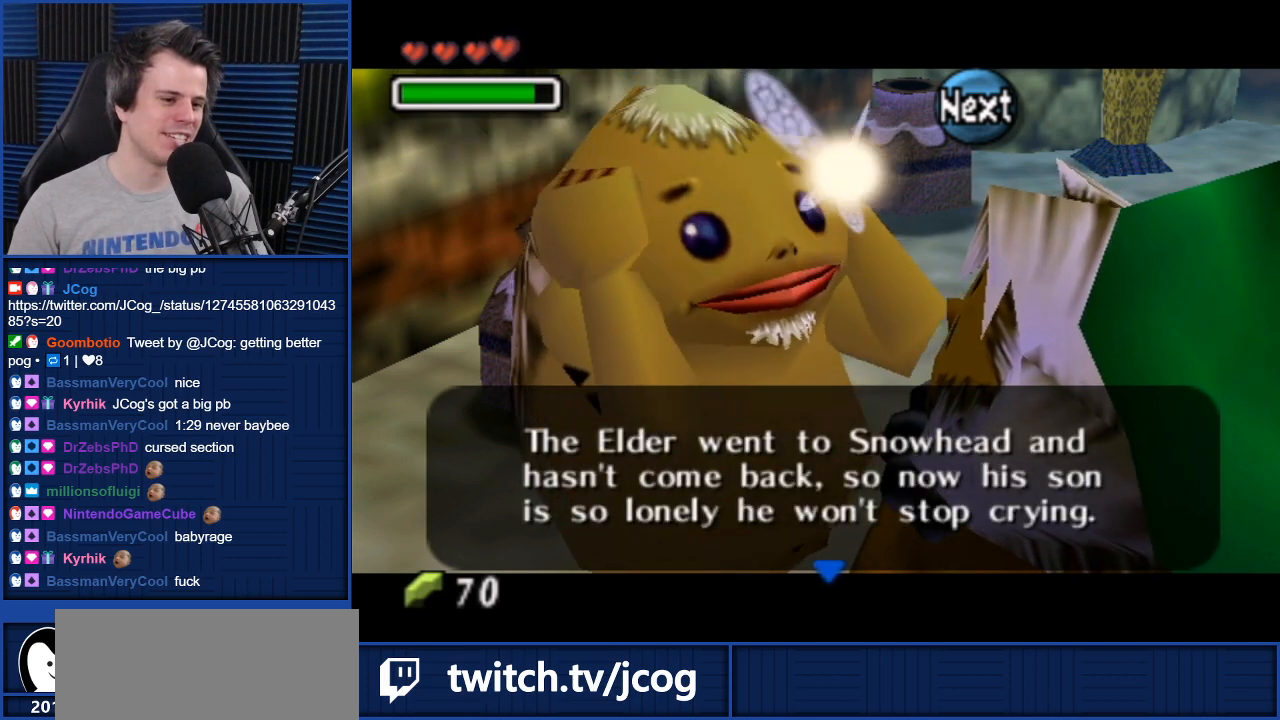
{"buttons": [], "left_stick": "center", "right_stick": "center", "events": []}
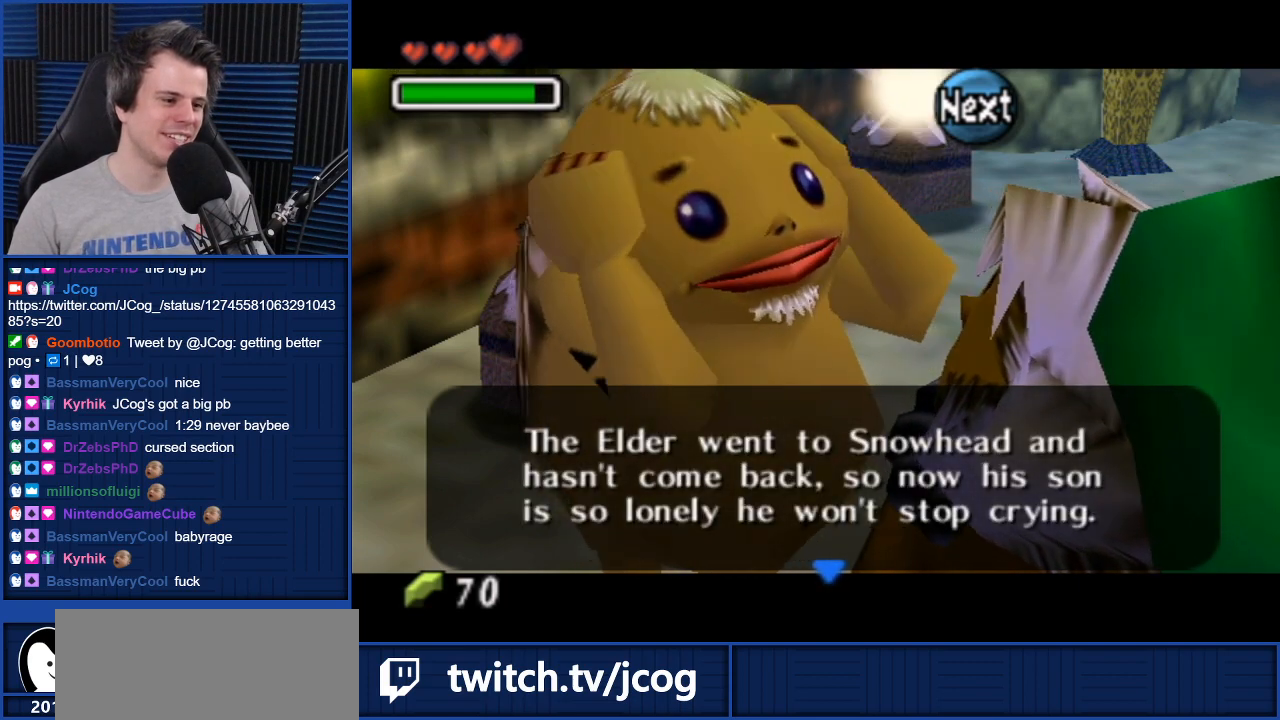
{"buttons": [], "left_stick": "center", "right_stick": "center", "events": []}
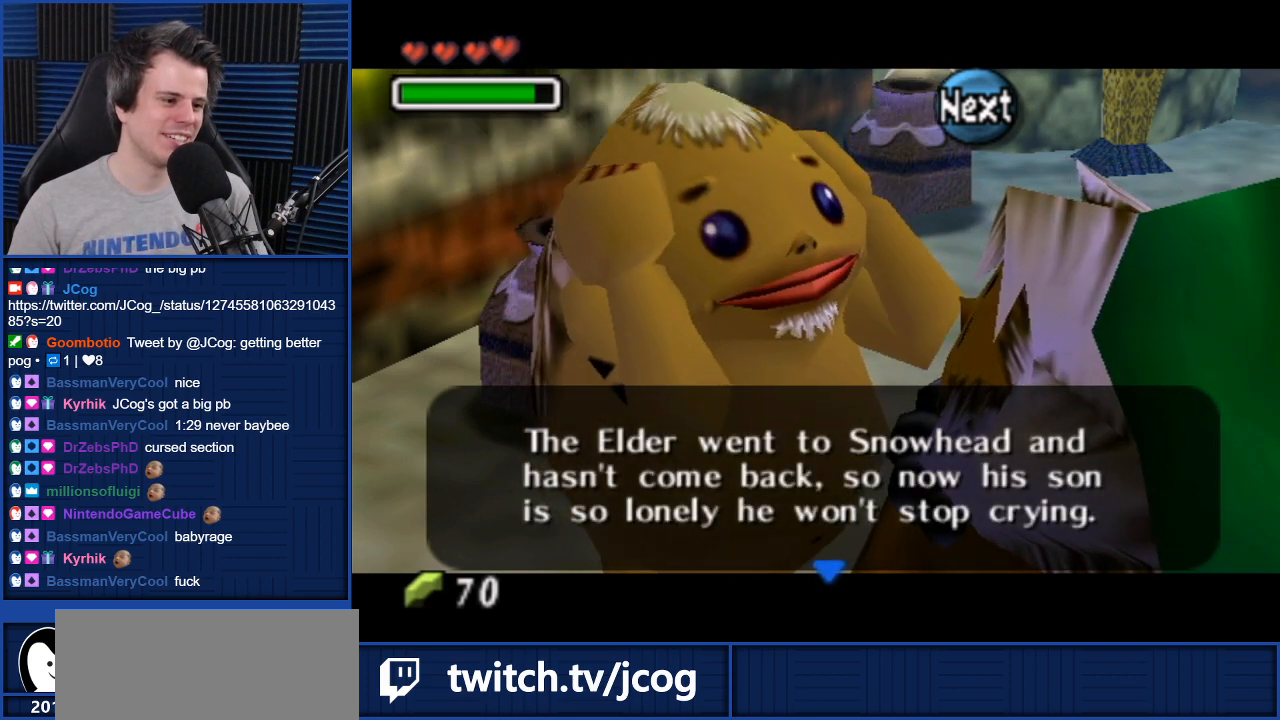
{"buttons": [], "left_stick": "up-right", "right_stick": "center", "events": [[367, "left_stick", "up-right"]]}
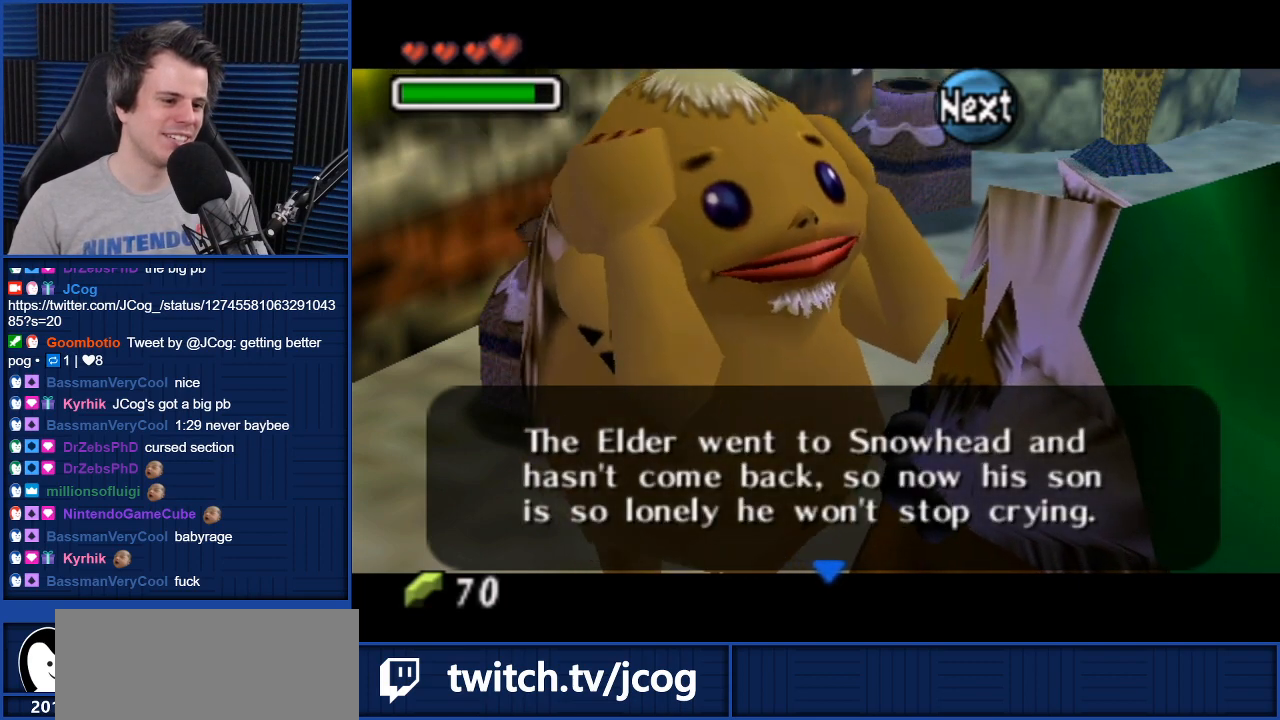
{"buttons": [], "left_stick": "up-right", "right_stick": "center", "events": [[200, "A", "down"], [234, "A", "up"]]}
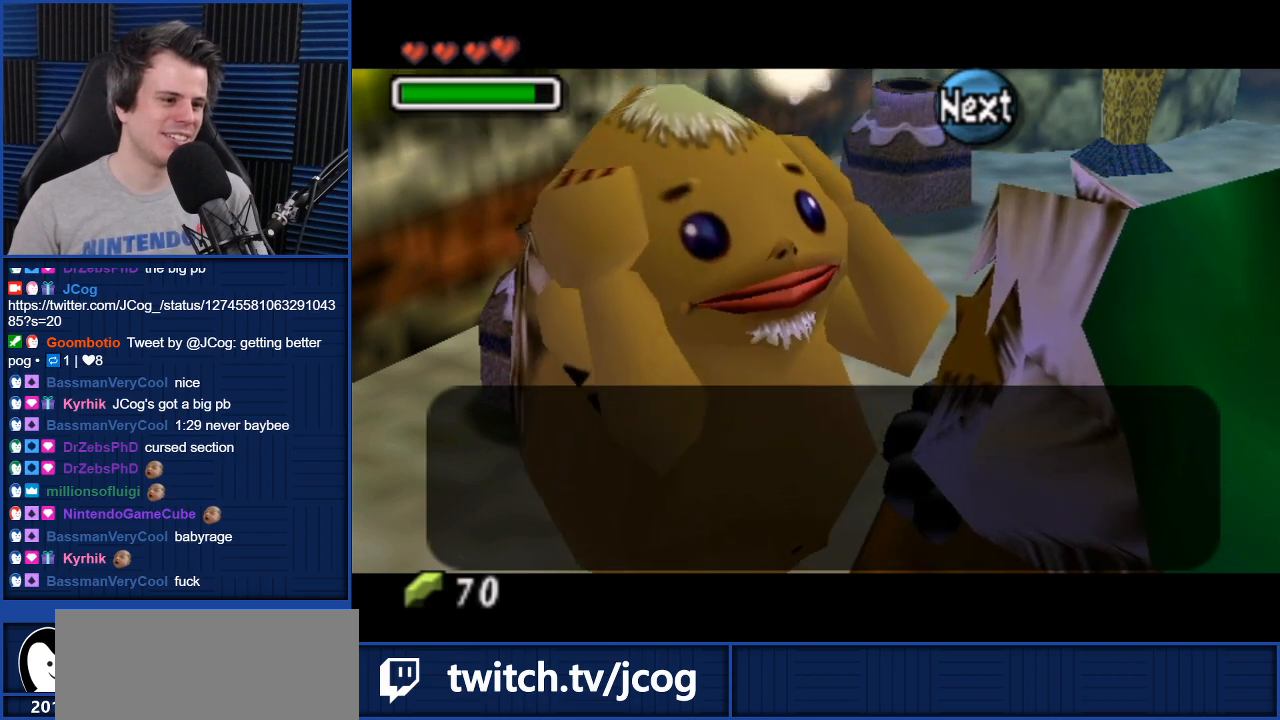
{"buttons": [], "left_stick": "center", "right_stick": "center", "events": [[200, "A", "down"], [267, "A", "up"], [333, "left_stick", "center"]]}
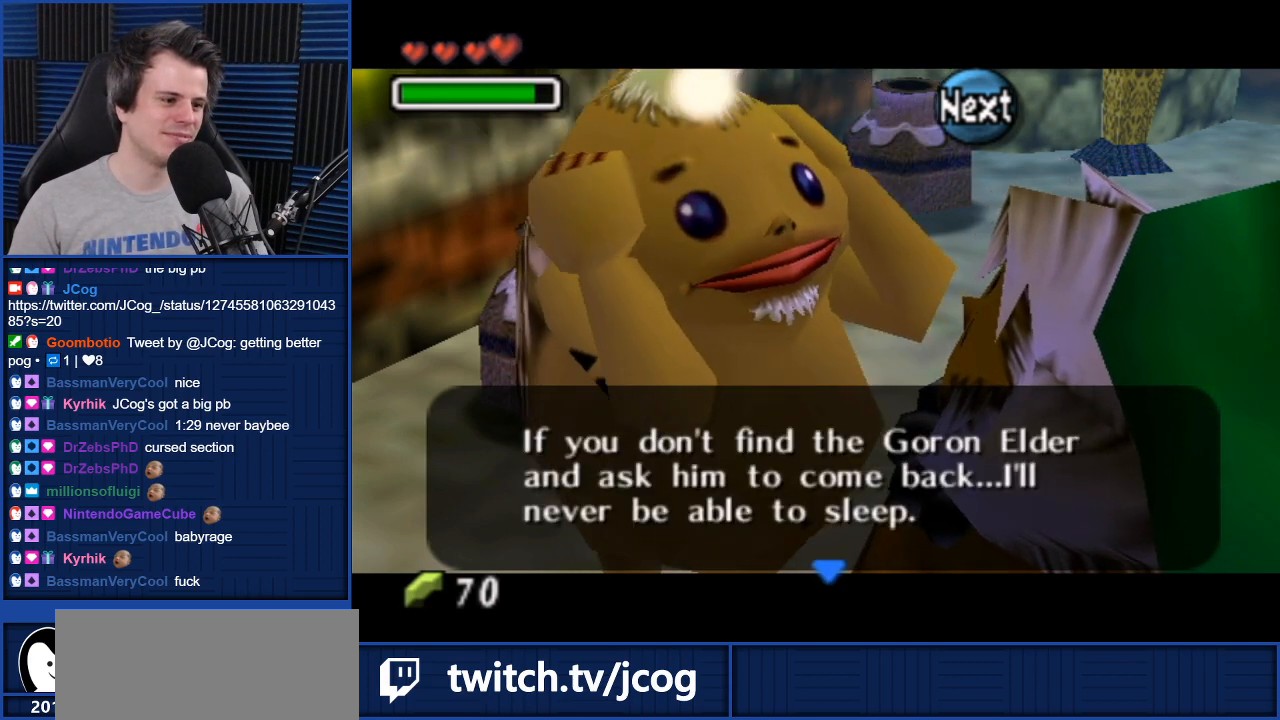
{"buttons": [], "left_stick": "center", "right_stick": "center", "events": []}
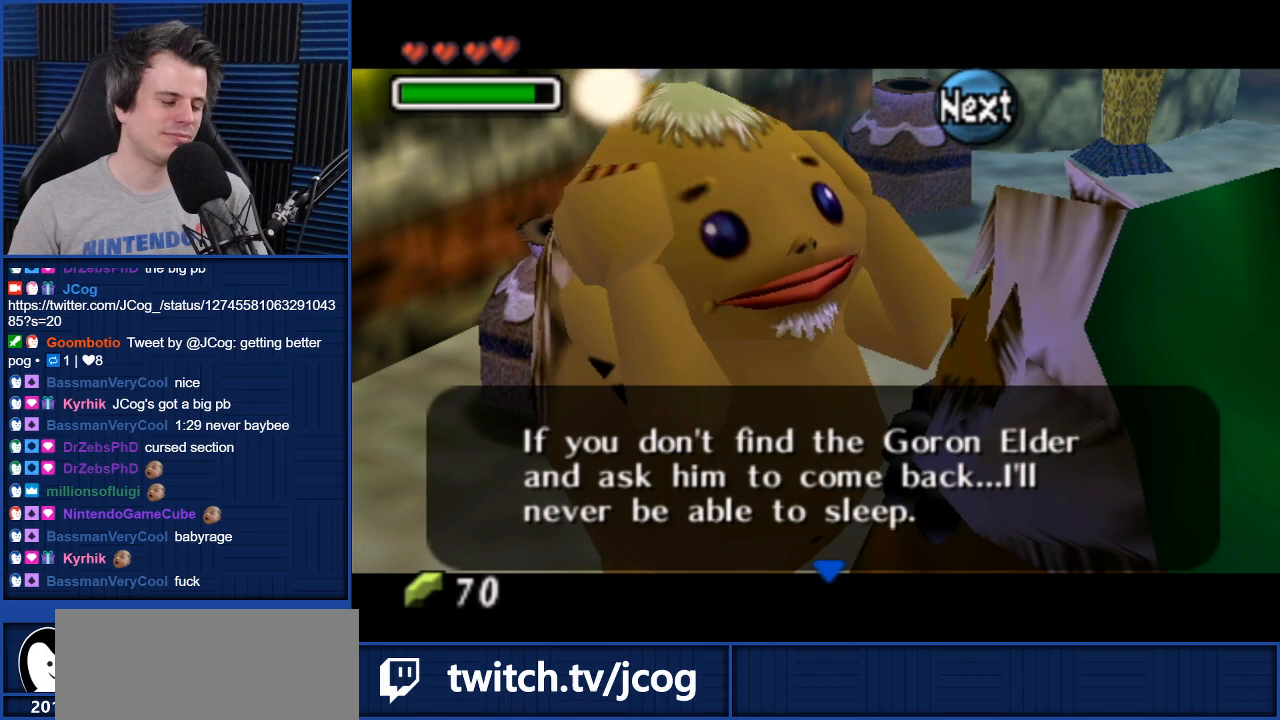
{"buttons": [], "left_stick": "center", "right_stick": "center", "events": []}
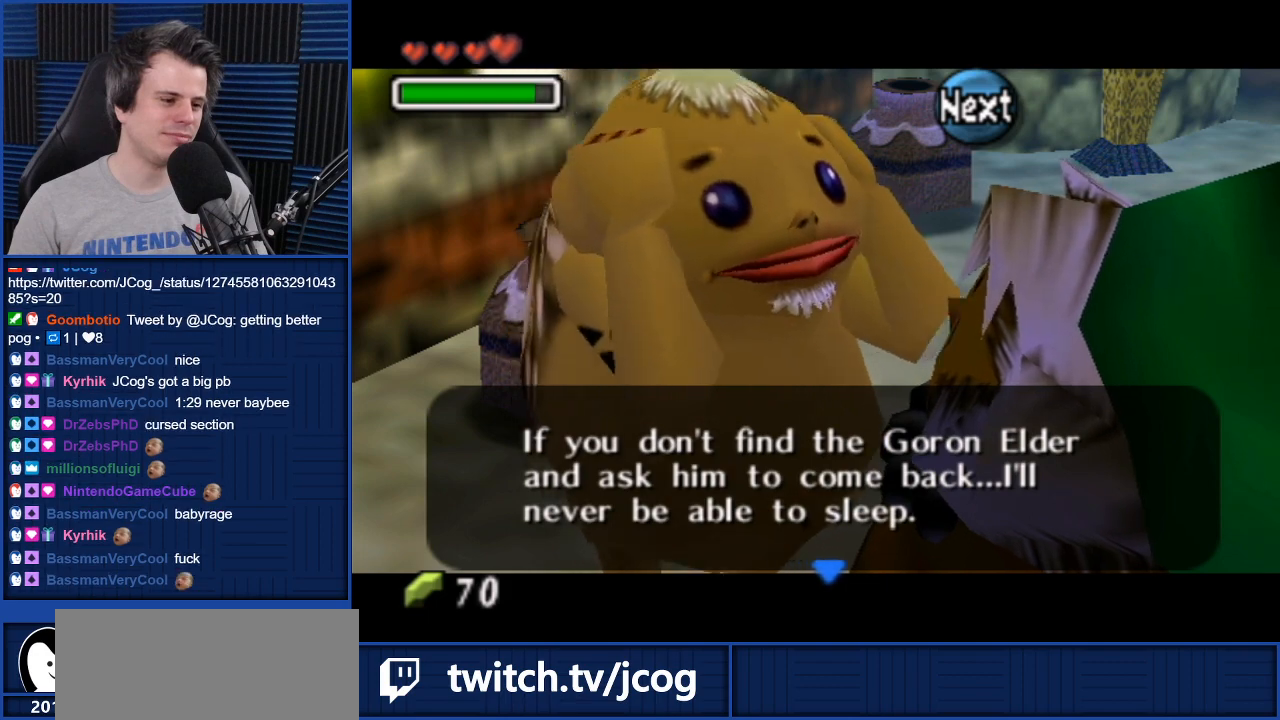
{"buttons": [], "left_stick": "center", "right_stick": "center", "events": []}
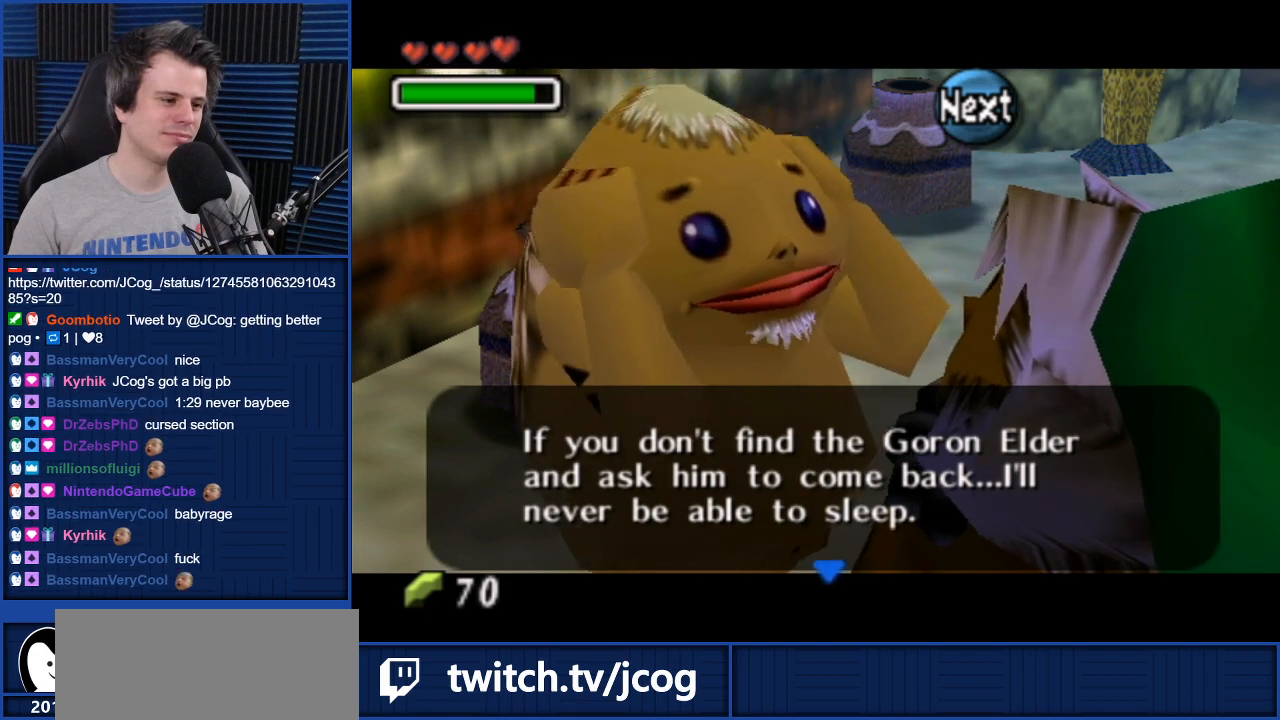
{"buttons": [], "left_stick": "up-right", "right_stick": "center", "events": [[367, "left_stick", "up-right"]]}
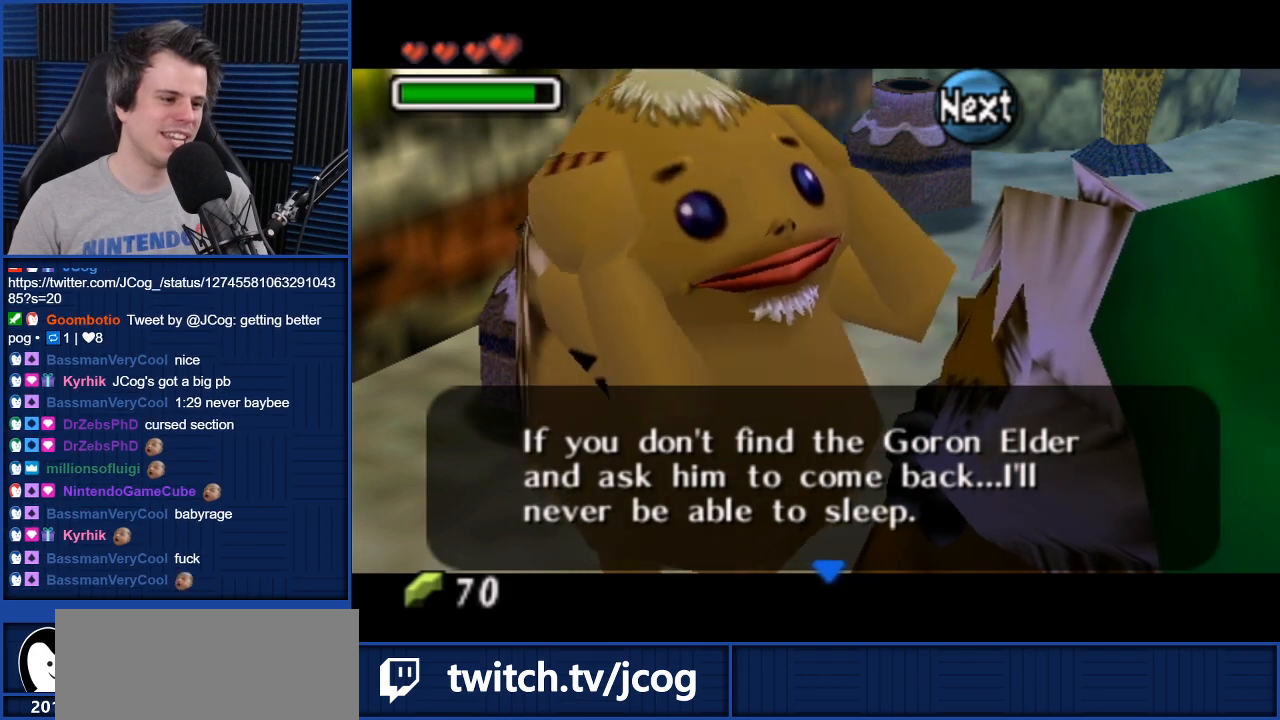
{"buttons": [], "left_stick": "up-right", "right_stick": "center", "events": []}
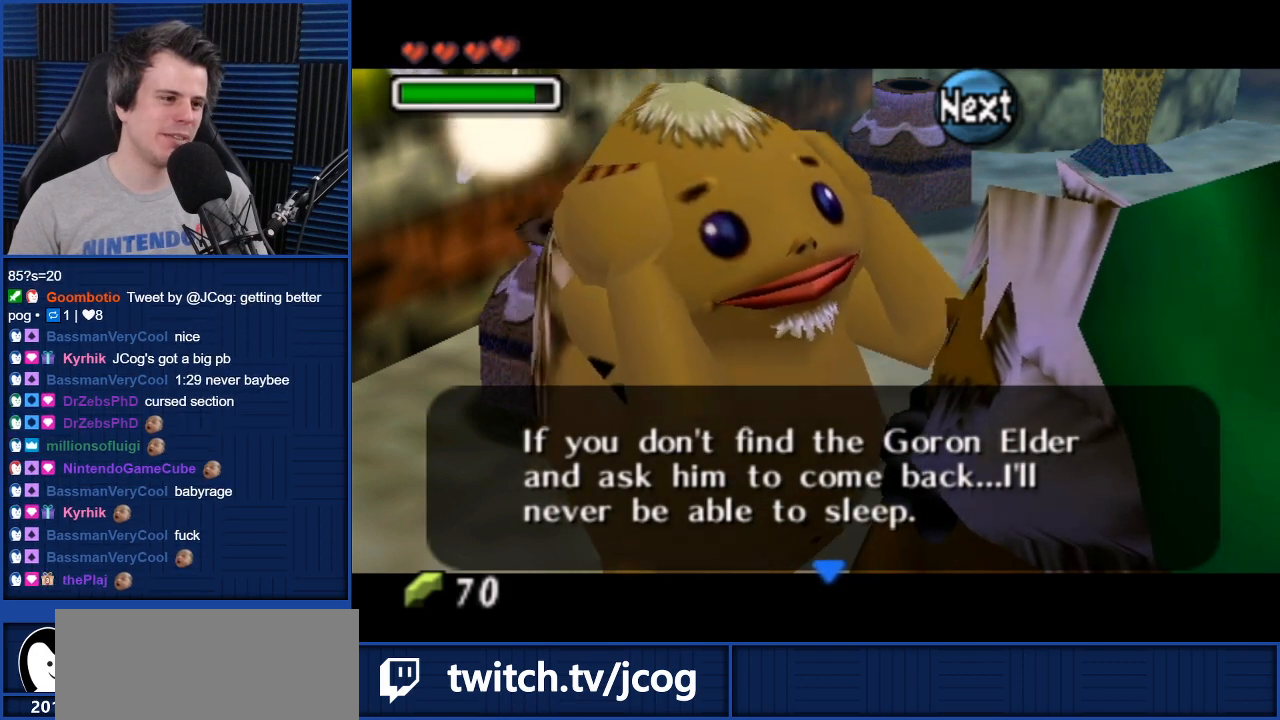
{"buttons": [], "left_stick": "up-right", "right_stick": "center", "events": [[367, "A", "down"], [467, "A", "up"]]}
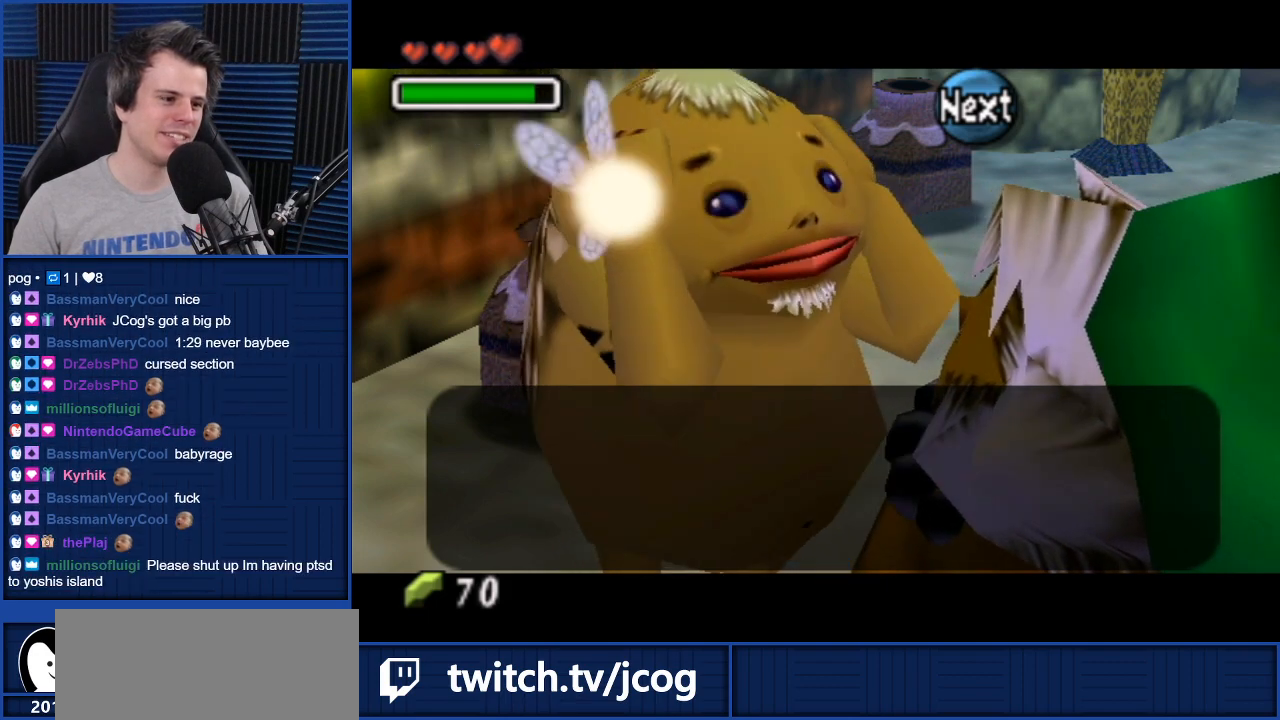
{"buttons": ["A"], "left_stick": "up-right", "right_stick": "center", "events": [[434, "A", "down"]]}
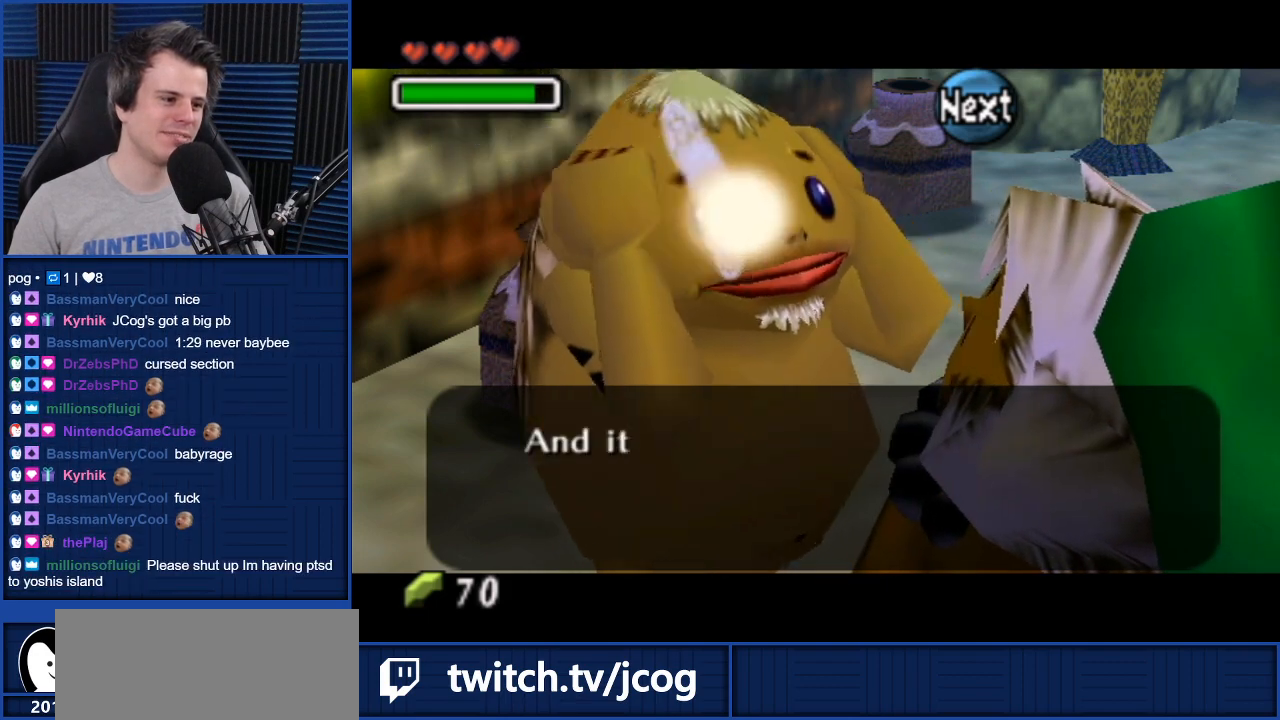
{"buttons": [], "left_stick": "center", "right_stick": "center", "events": [[34, "A", "up"], [100, "left_stick", "center"]]}
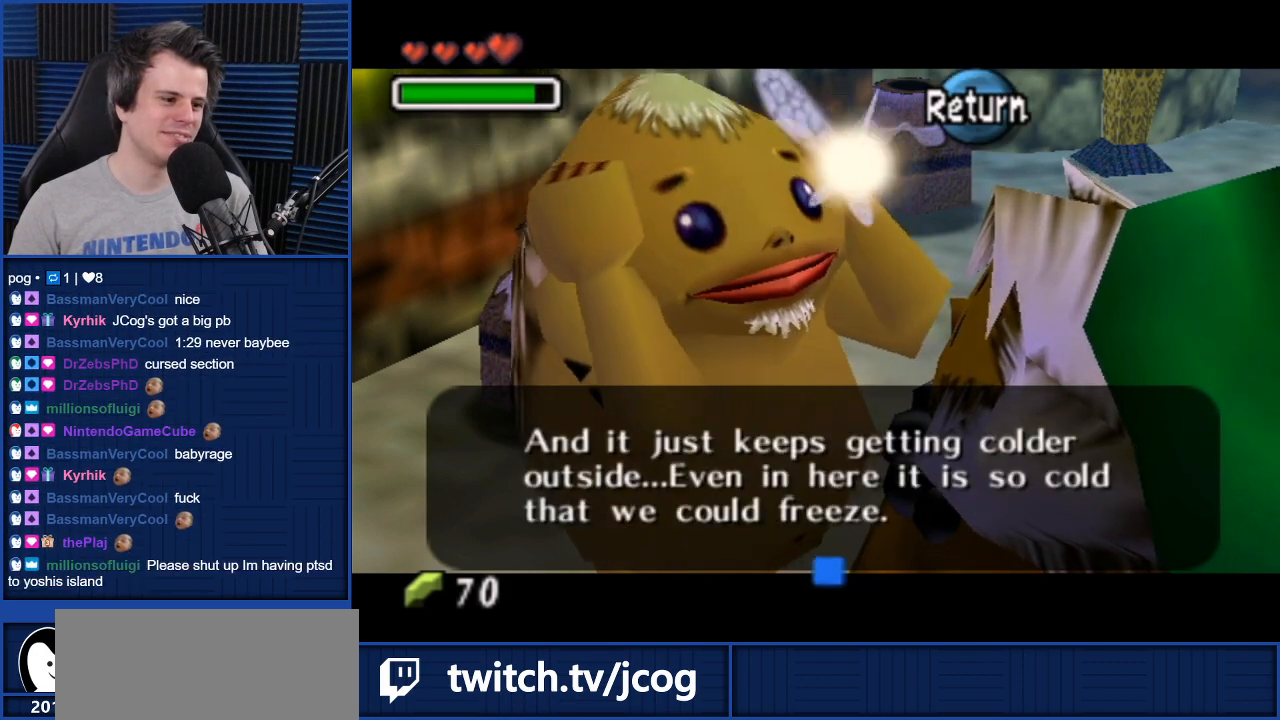
{"buttons": [], "left_stick": "center", "right_stick": "center", "events": []}
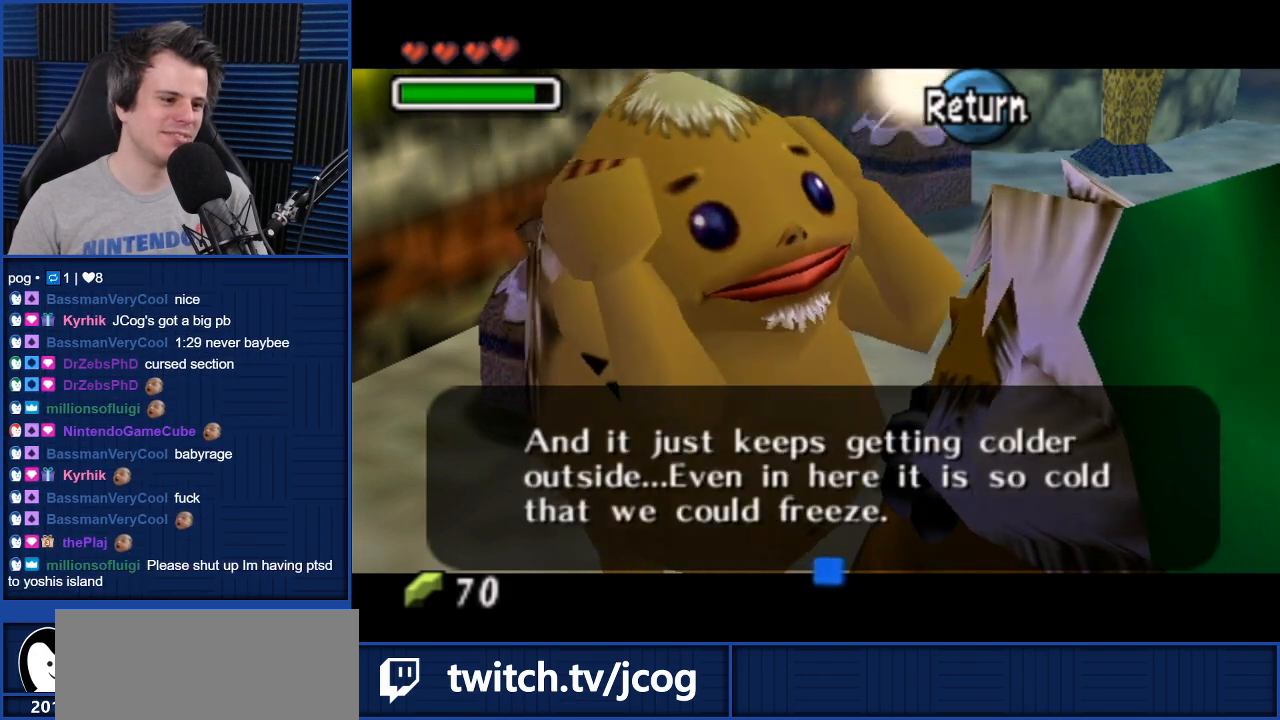
{"buttons": [], "left_stick": "up-right", "right_stick": "center", "events": [[100, "left_stick", "up-right"]]}
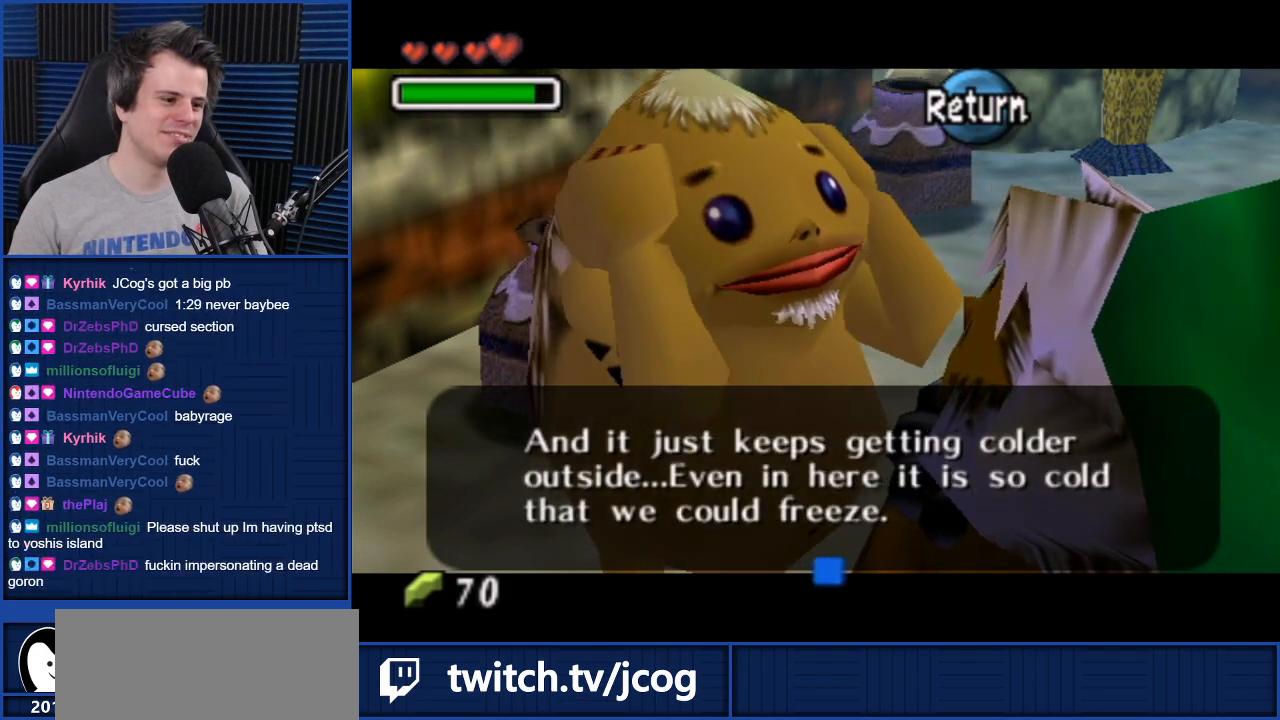
{"buttons": [], "left_stick": "up-right", "right_stick": "center", "events": [[100, "A", "down"], [233, "A", "up"]]}
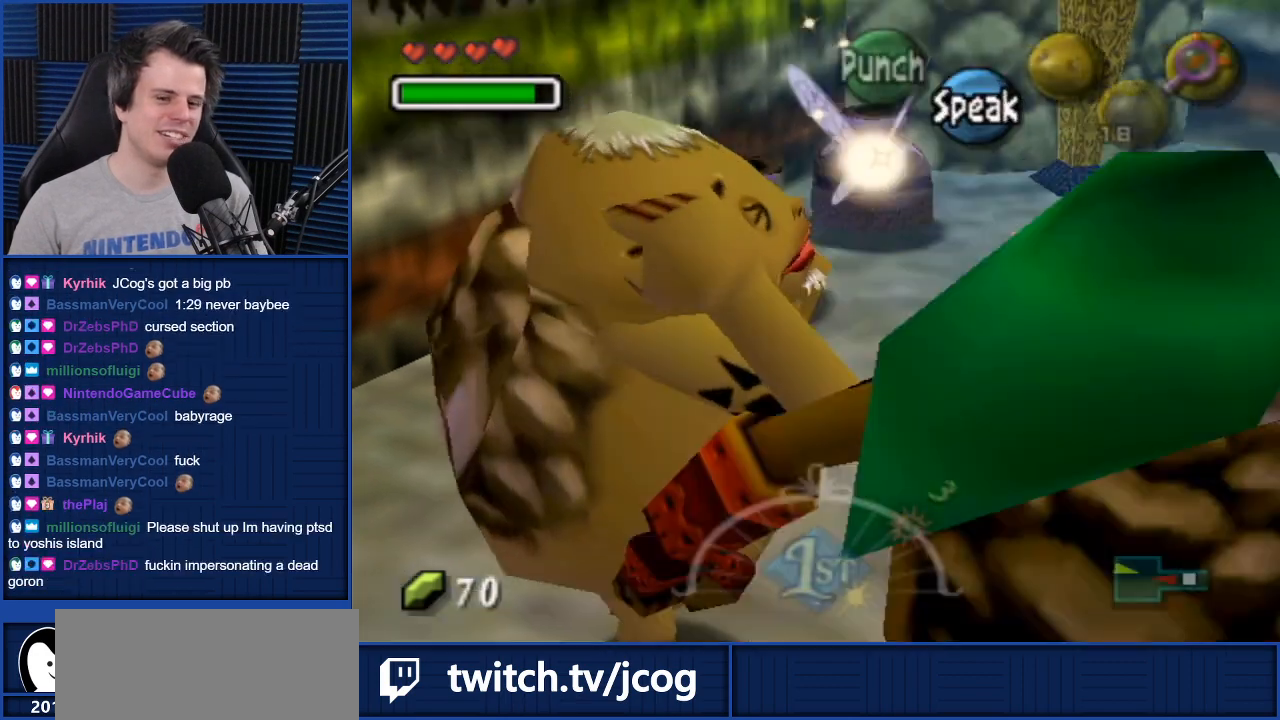
{"buttons": [], "left_stick": "up-right", "right_stick": "center", "events": []}